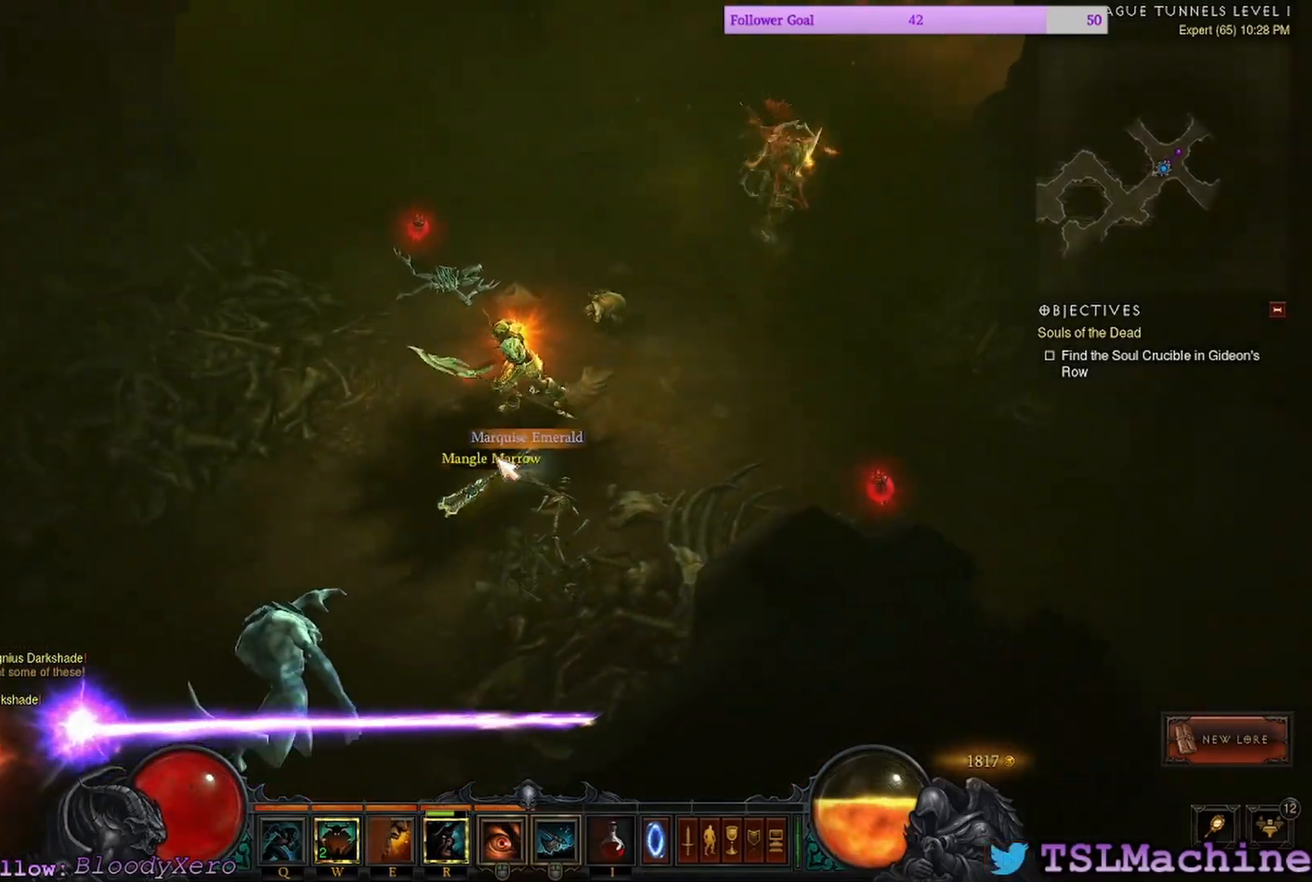
Gameplay with keyboard and mouse; each line is a JSON object with the keys and mouse buttons held at the frame after it. "events" lists presses ("down") and releases ("up") of "1", "2", "4", "a", "alt", "c", "caps_lock", "ctrl", "d", "e", "escape", "f", "f1", "g", "q", "r", "s", "shift", "space", "tab", "tilde", "v", "w", "x", "z", "mouse_left", "mouse_wheel" and "mouse_right" between this image and that frame as [ms after this image, input, new state], when the widget could be followed in between. "mouse_left", "mouse_wheel", "mouse_right" = the "left", "wheel", "right" buttons of the "mouse" list. No other keys are recorded. "wheel" means that the mouse wheel is clicked or scrolled. Mouse movement is not recorded. Not read: 3.
{"keys": [], "mouse": ["left"], "events": [[234, "mouse_left", "up"], [450, "mouse_left", "down"]]}
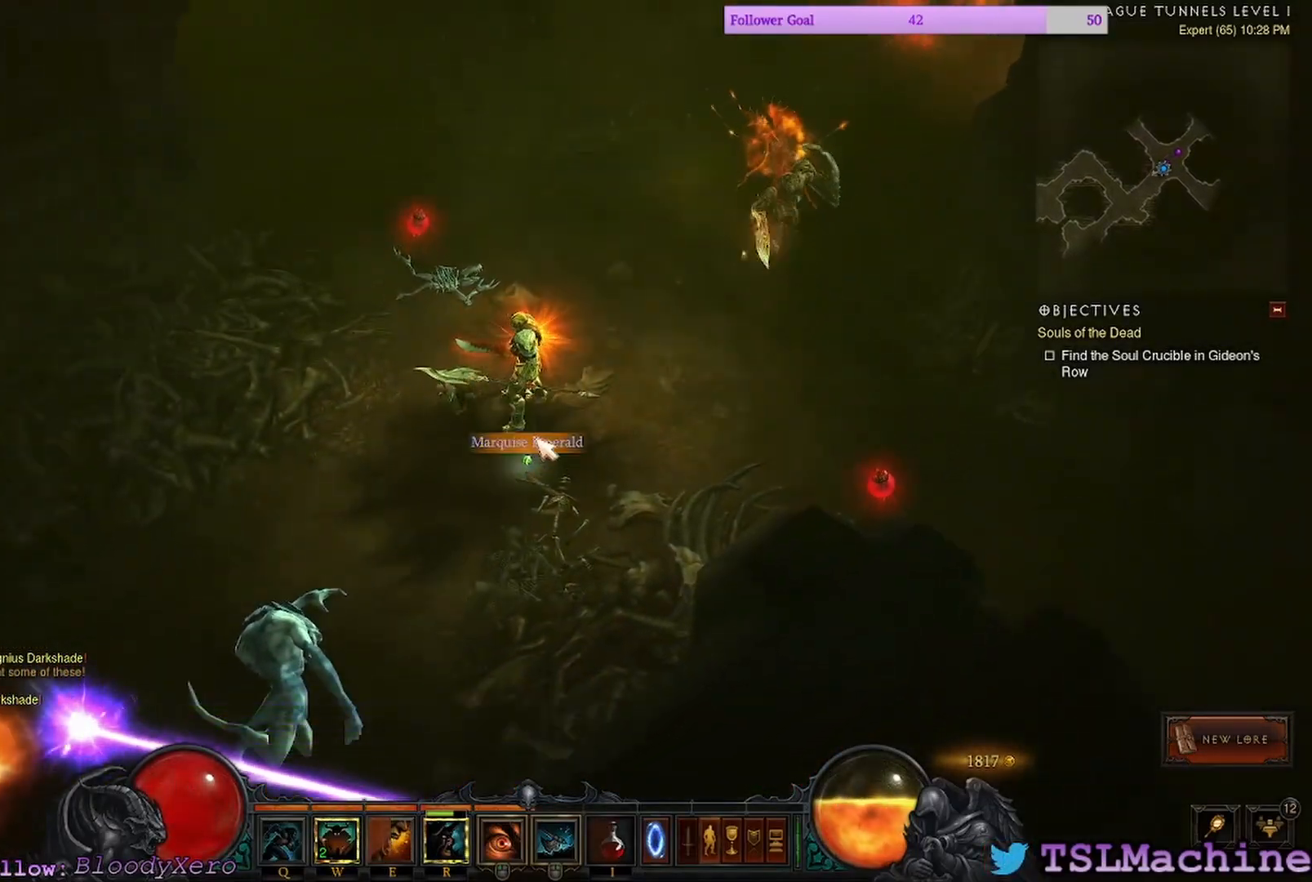
{"keys": [], "mouse": ["left"], "events": [[200, "mouse_left", "up"], [300, "mouse_left", "down"], [350, "a", "down"], [350, "space", "down"], [417, "a", "up"], [434, "space", "up"]]}
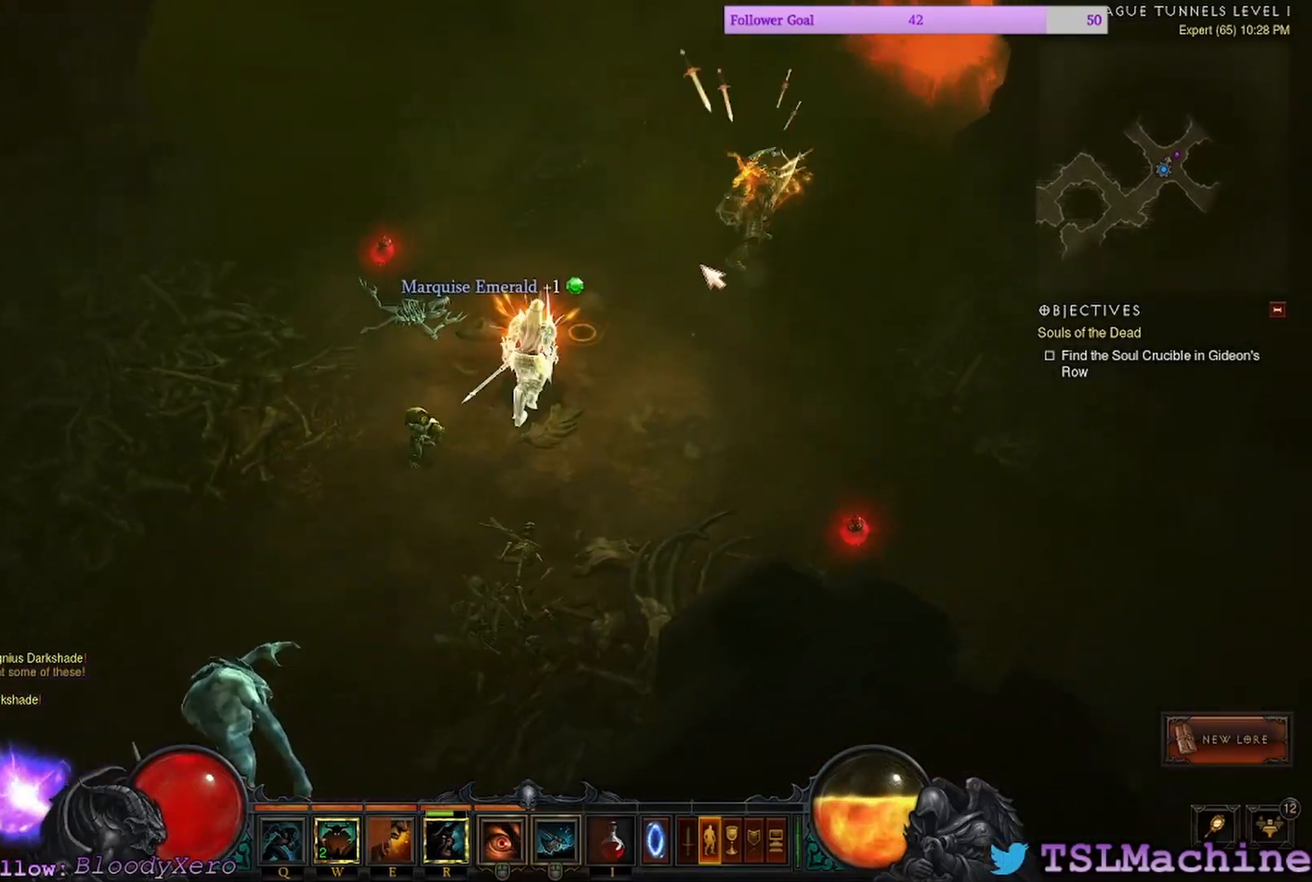
{"keys": [], "mouse": ["left"], "events": []}
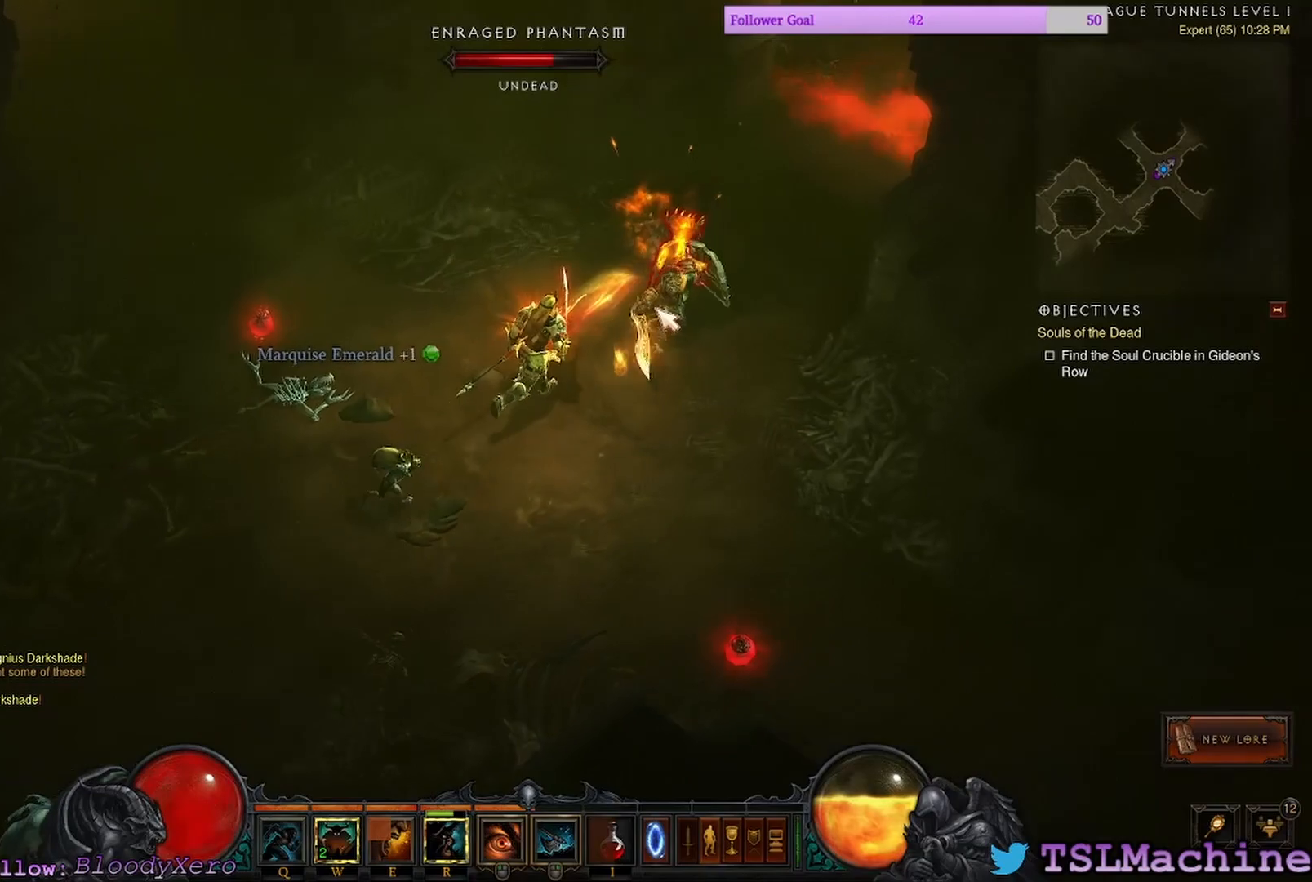
{"keys": [], "mouse": ["left"], "events": []}
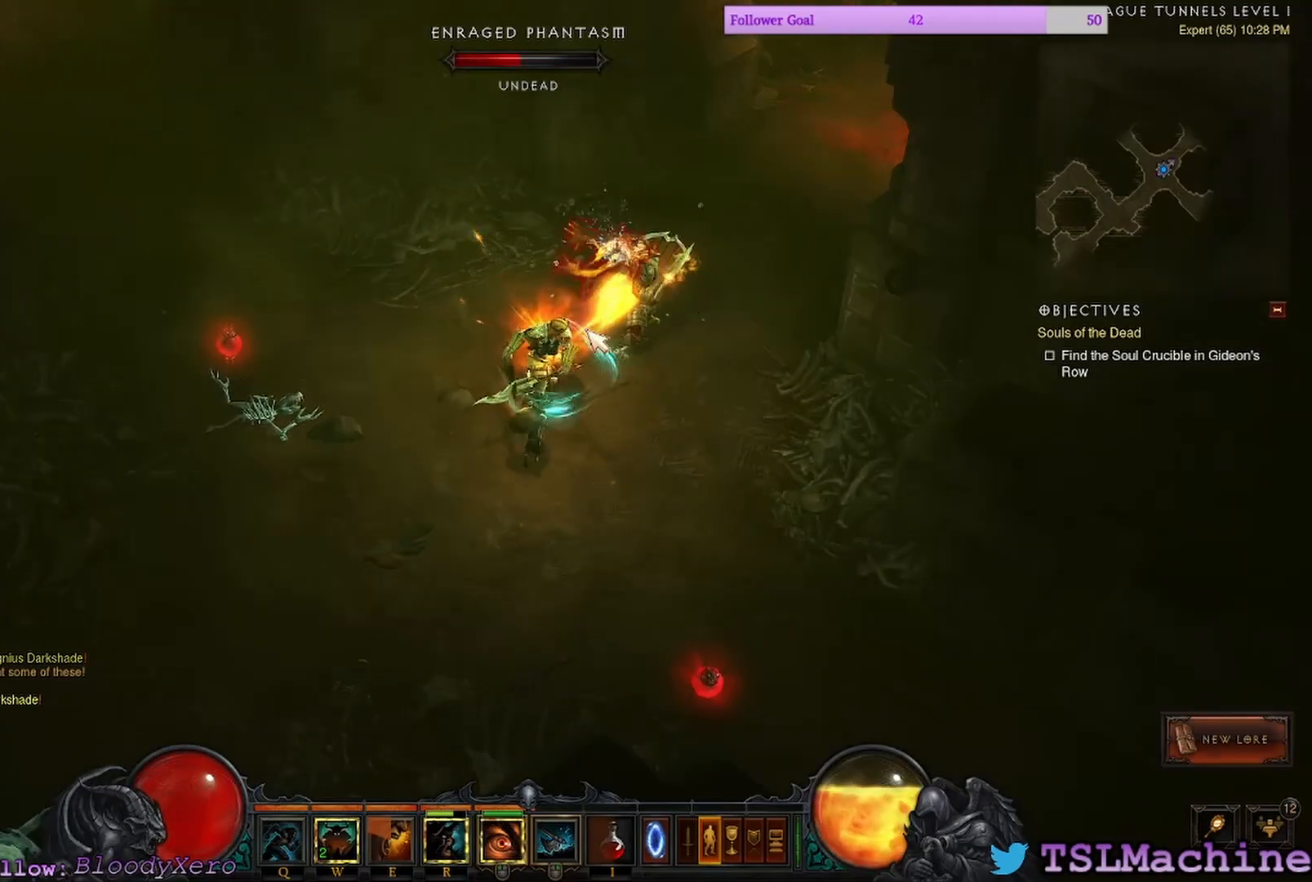
{"keys": [], "mouse": ["left"], "events": []}
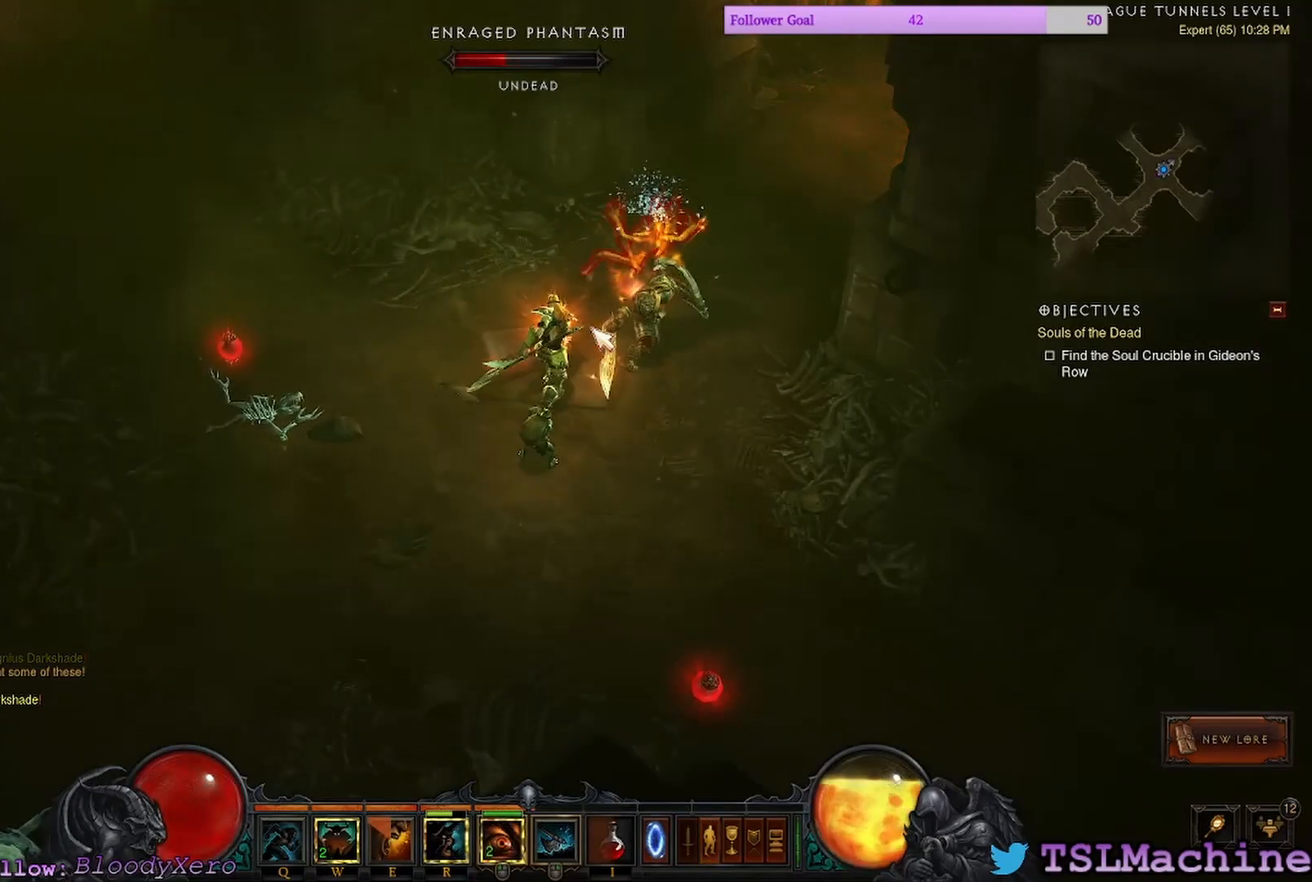
{"keys": [], "mouse": ["left"], "events": []}
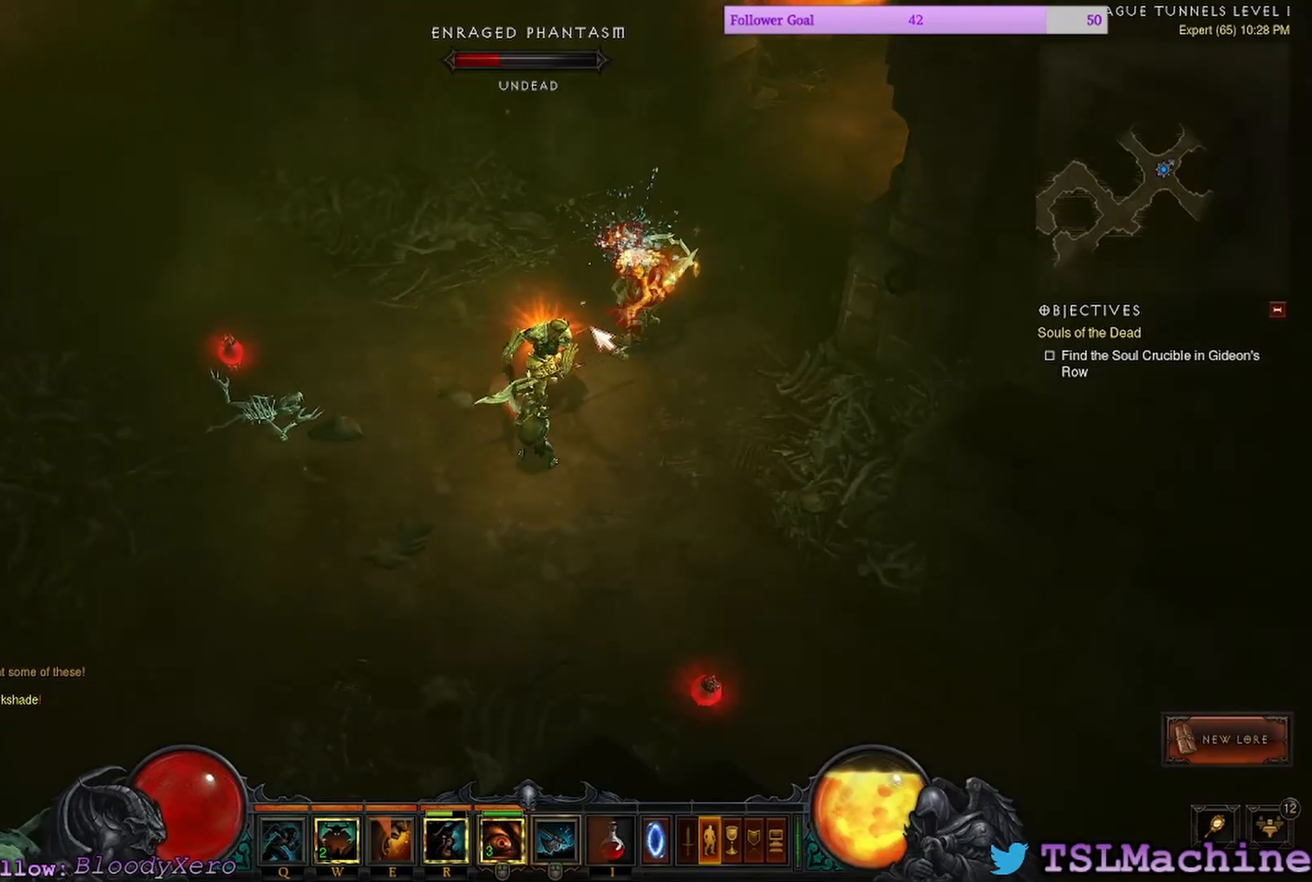
{"keys": [], "mouse": ["left"], "events": []}
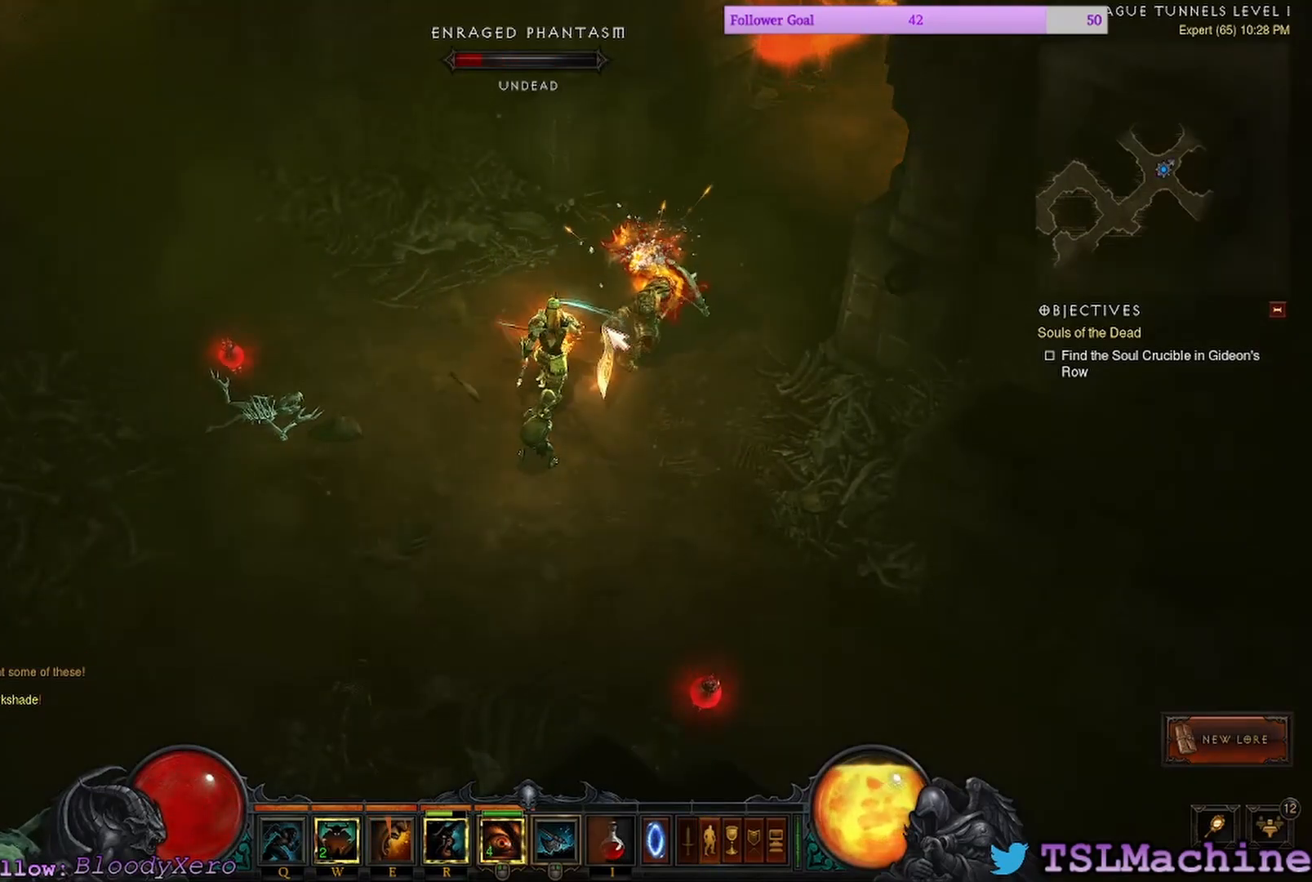
{"keys": [], "mouse": ["left"], "events": []}
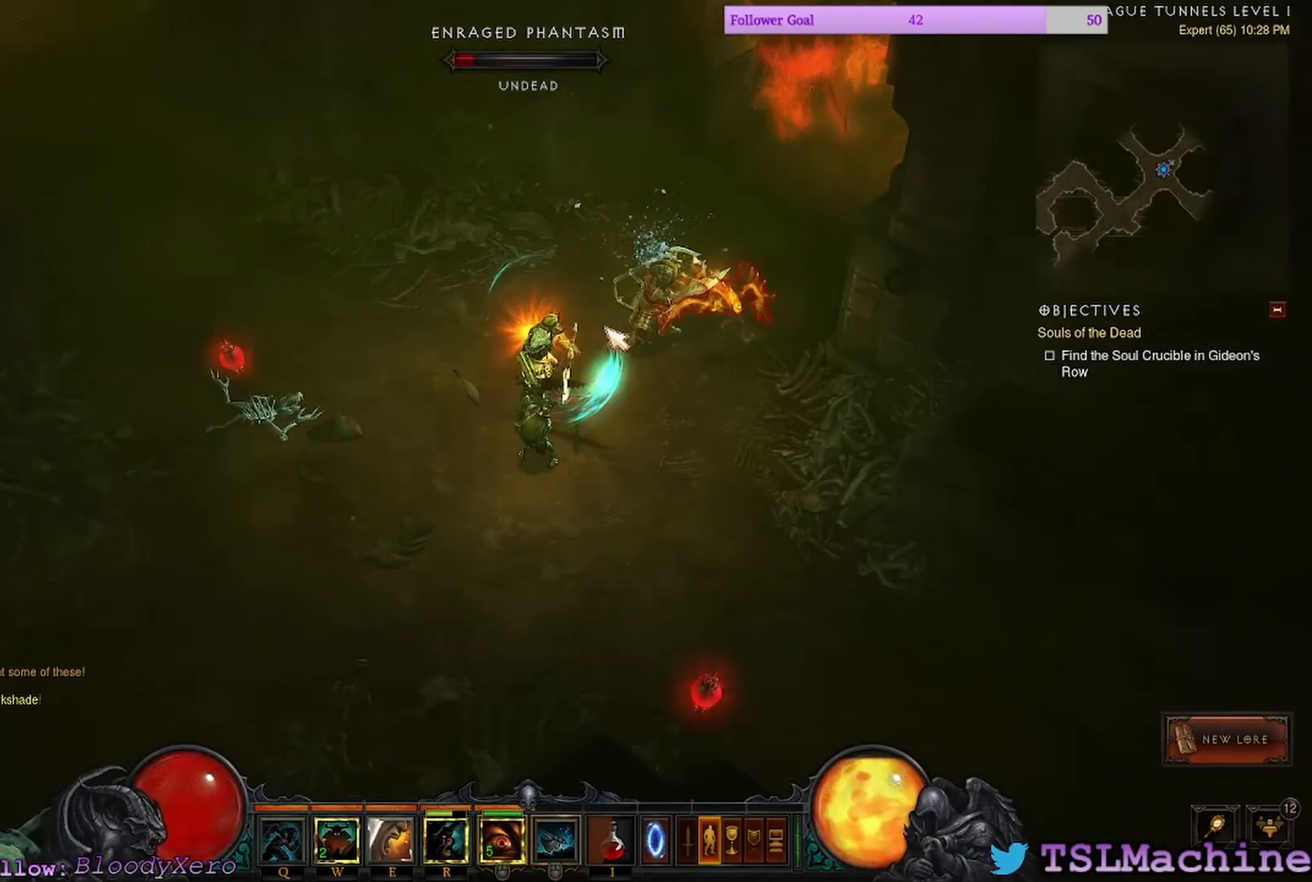
{"keys": [], "mouse": ["left"], "events": []}
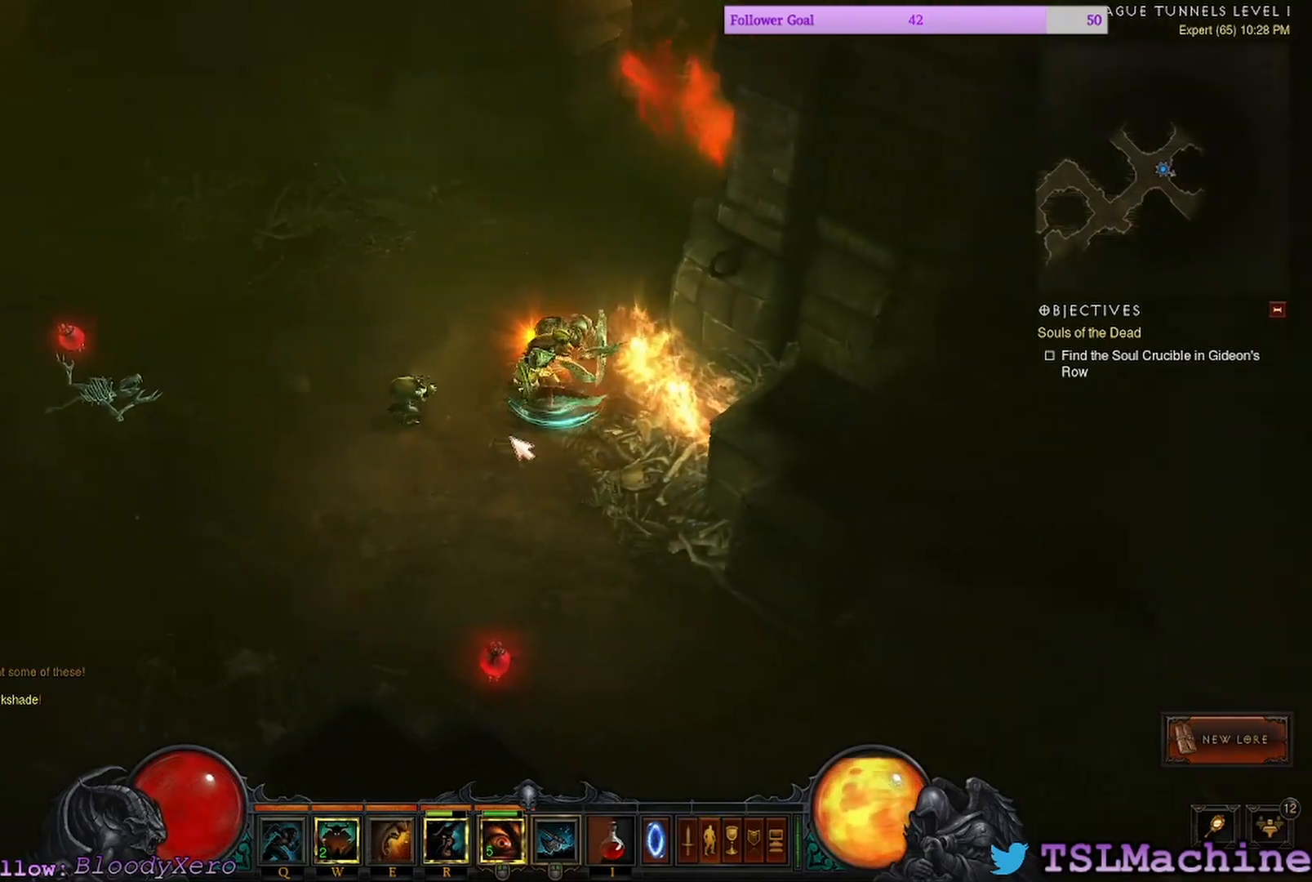
{"keys": [], "mouse": ["left"], "events": [[34, "a", "down"], [117, "a", "up"]]}
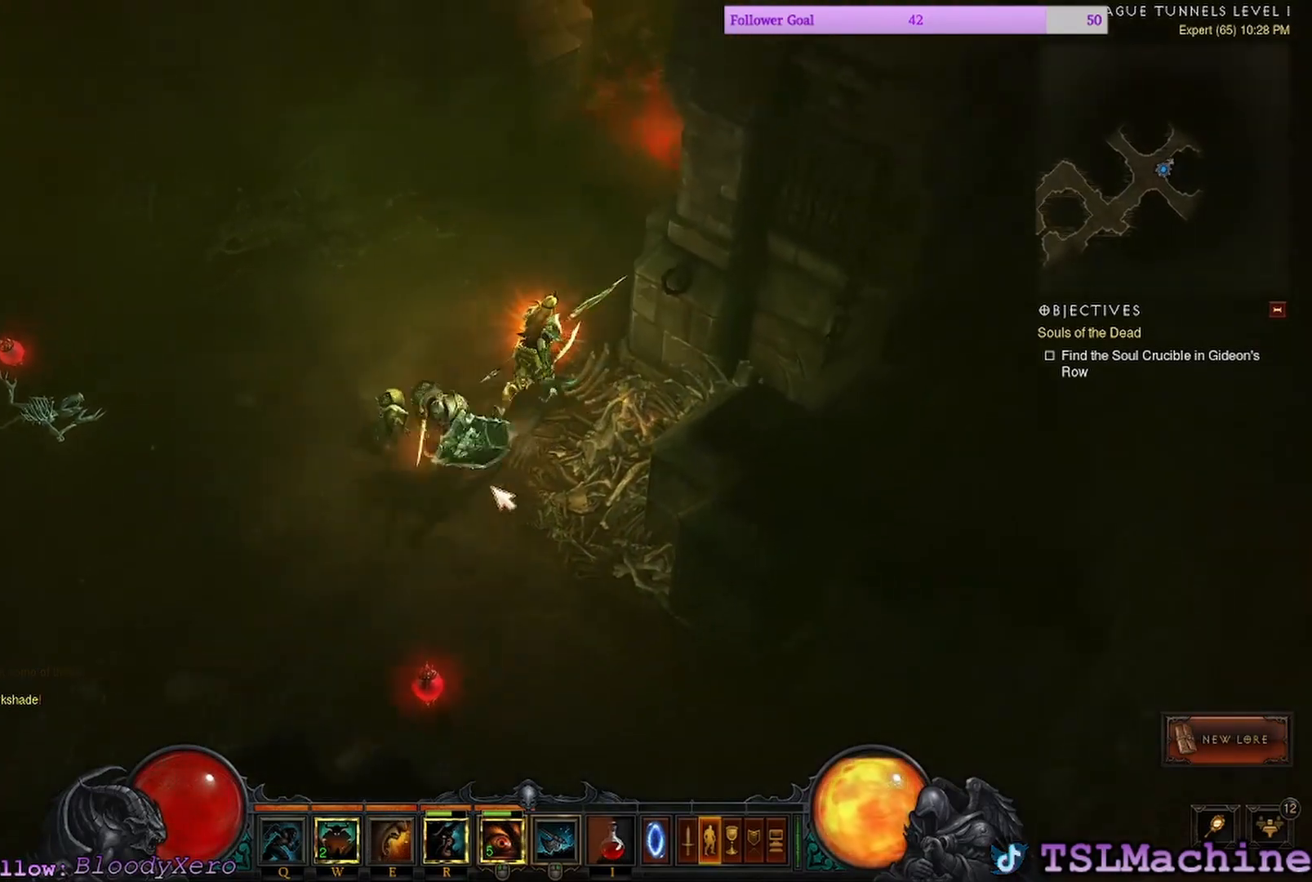
{"keys": ["q"], "mouse": ["left"], "events": [[217, "a", "down"], [267, "a", "up"], [484, "q", "down"]]}
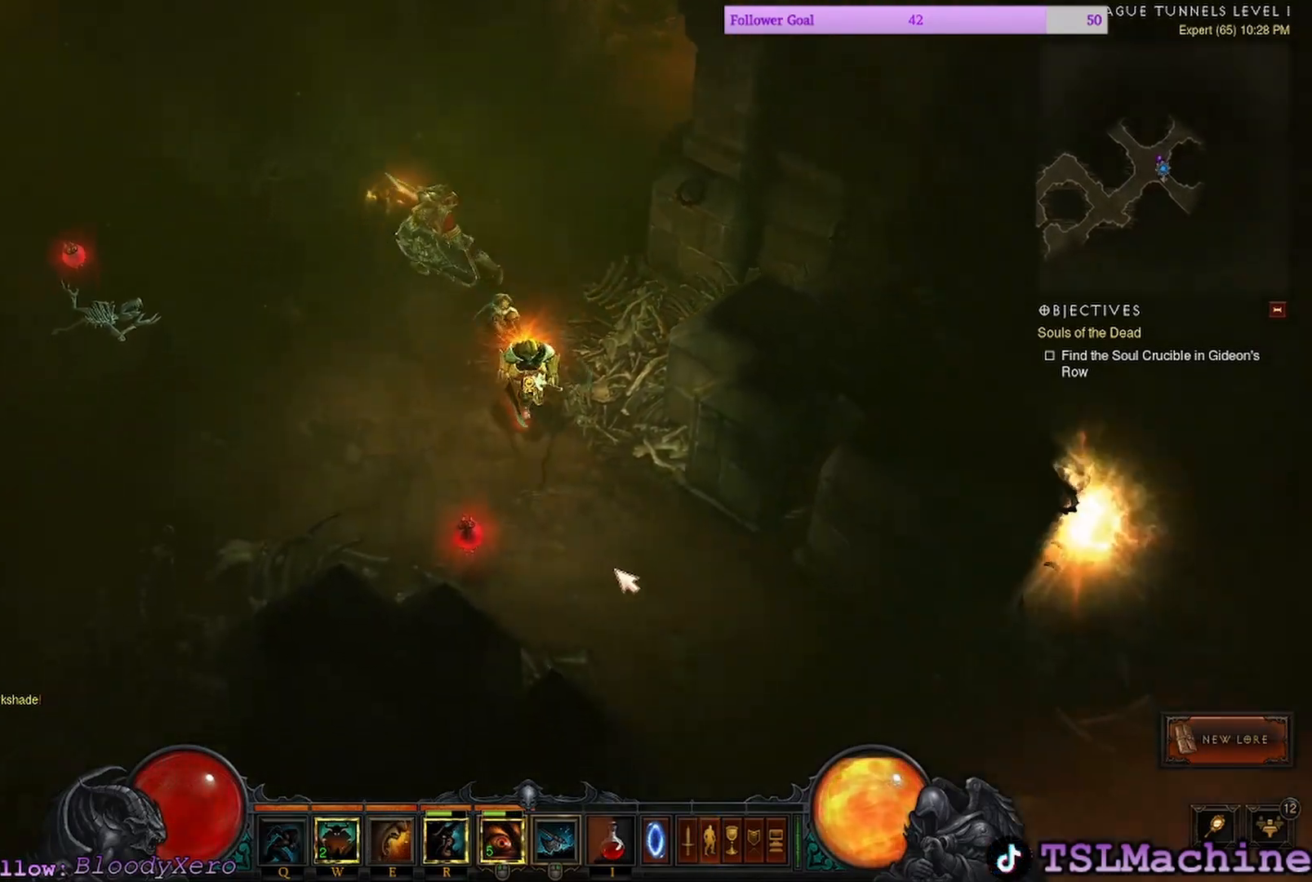
{"keys": [], "mouse": ["left"], "events": [[434, "q", "up"]]}
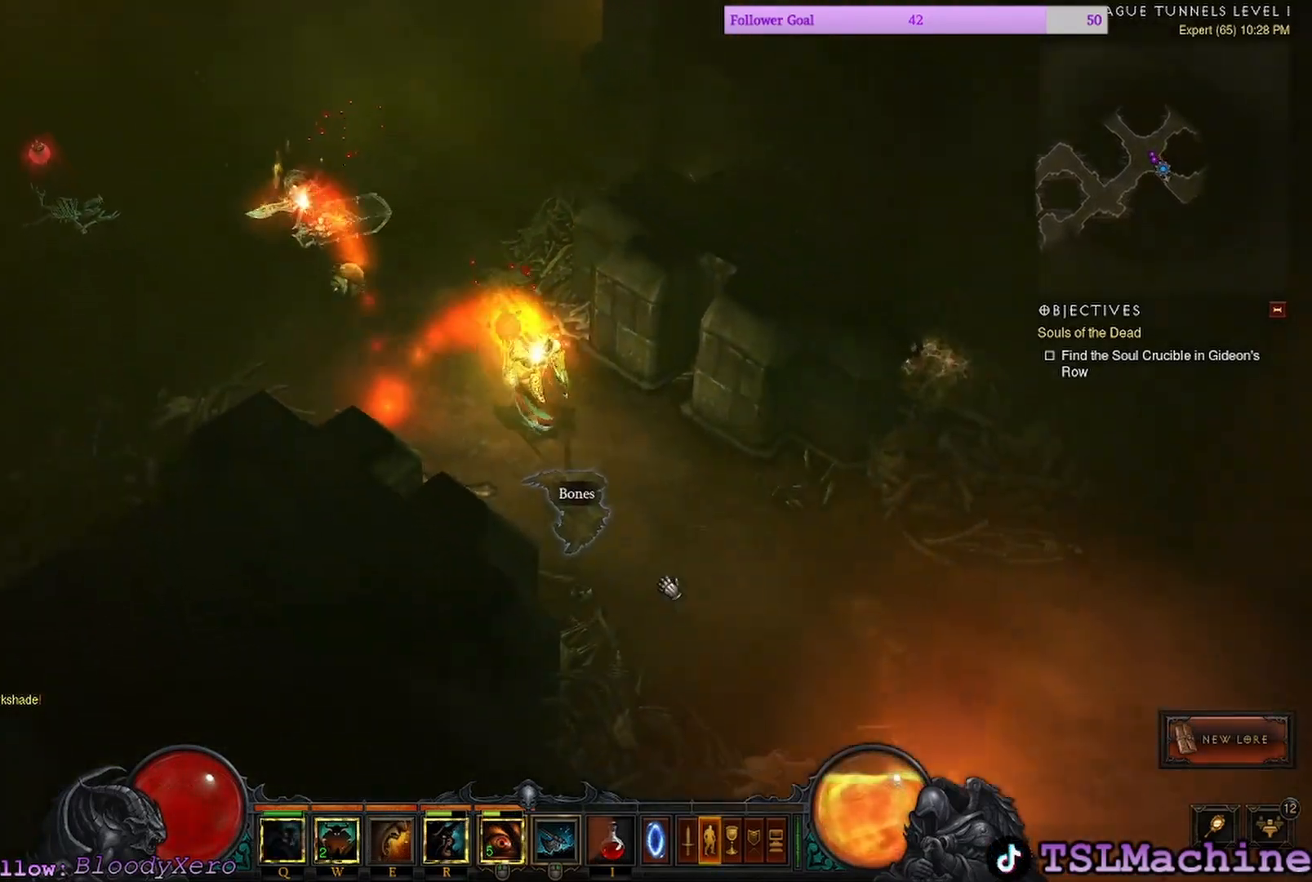
{"keys": [], "mouse": ["left"], "events": []}
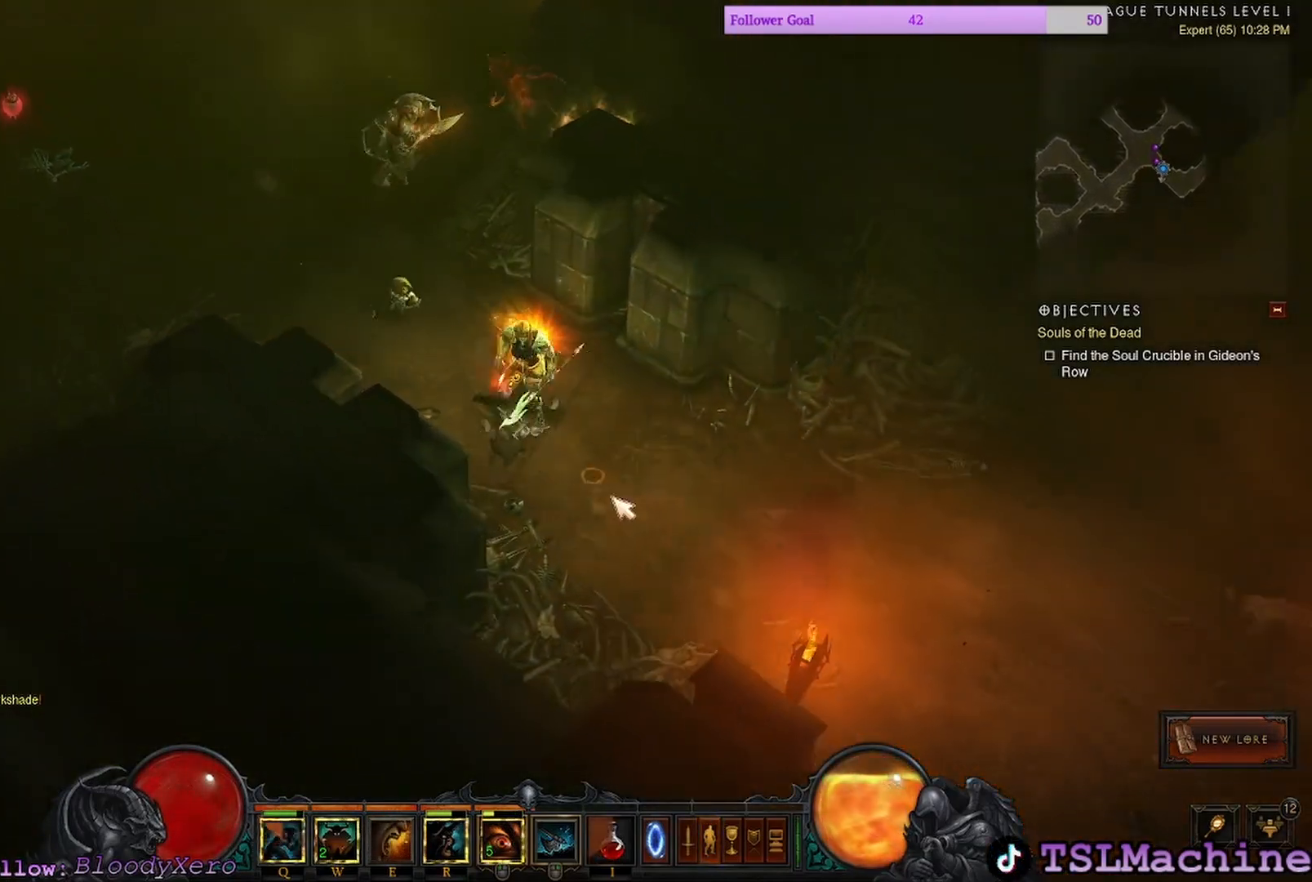
{"keys": [], "mouse": ["left"], "events": []}
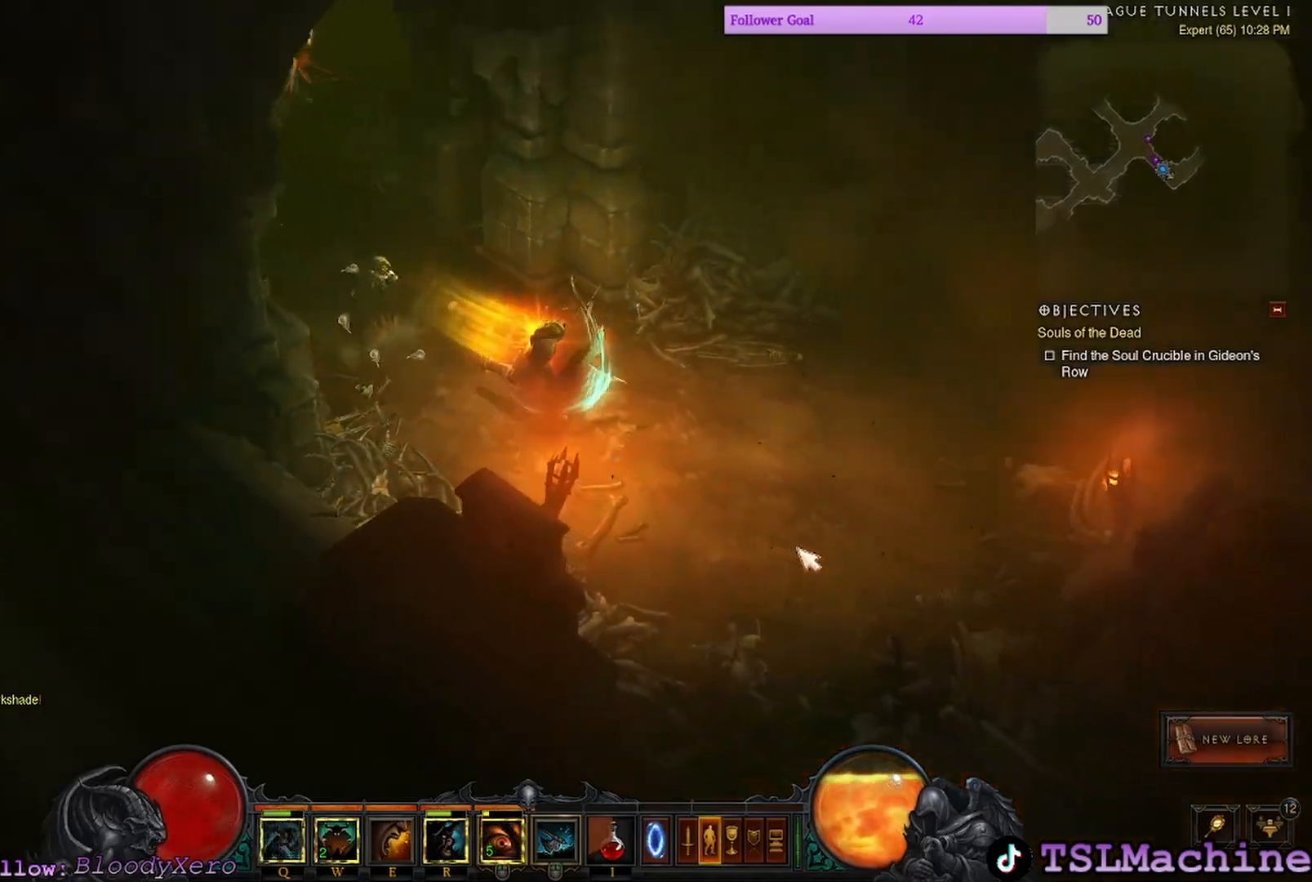
{"keys": ["tab"], "mouse": ["left"], "events": [[217, "tab", "down"]]}
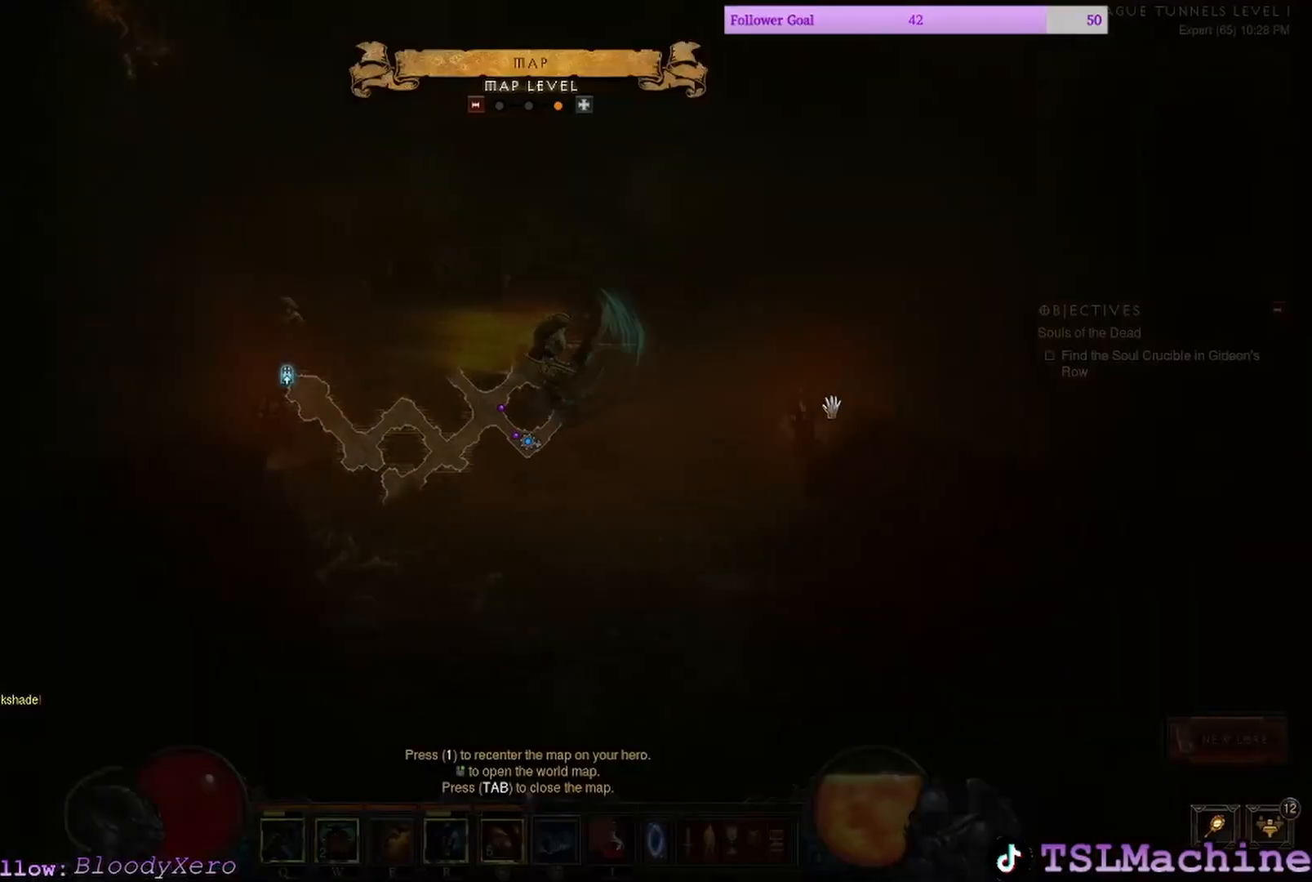
{"keys": ["tab"], "mouse": ["left"], "events": [[167, "tab", "up"], [300, "tab", "down"]]}
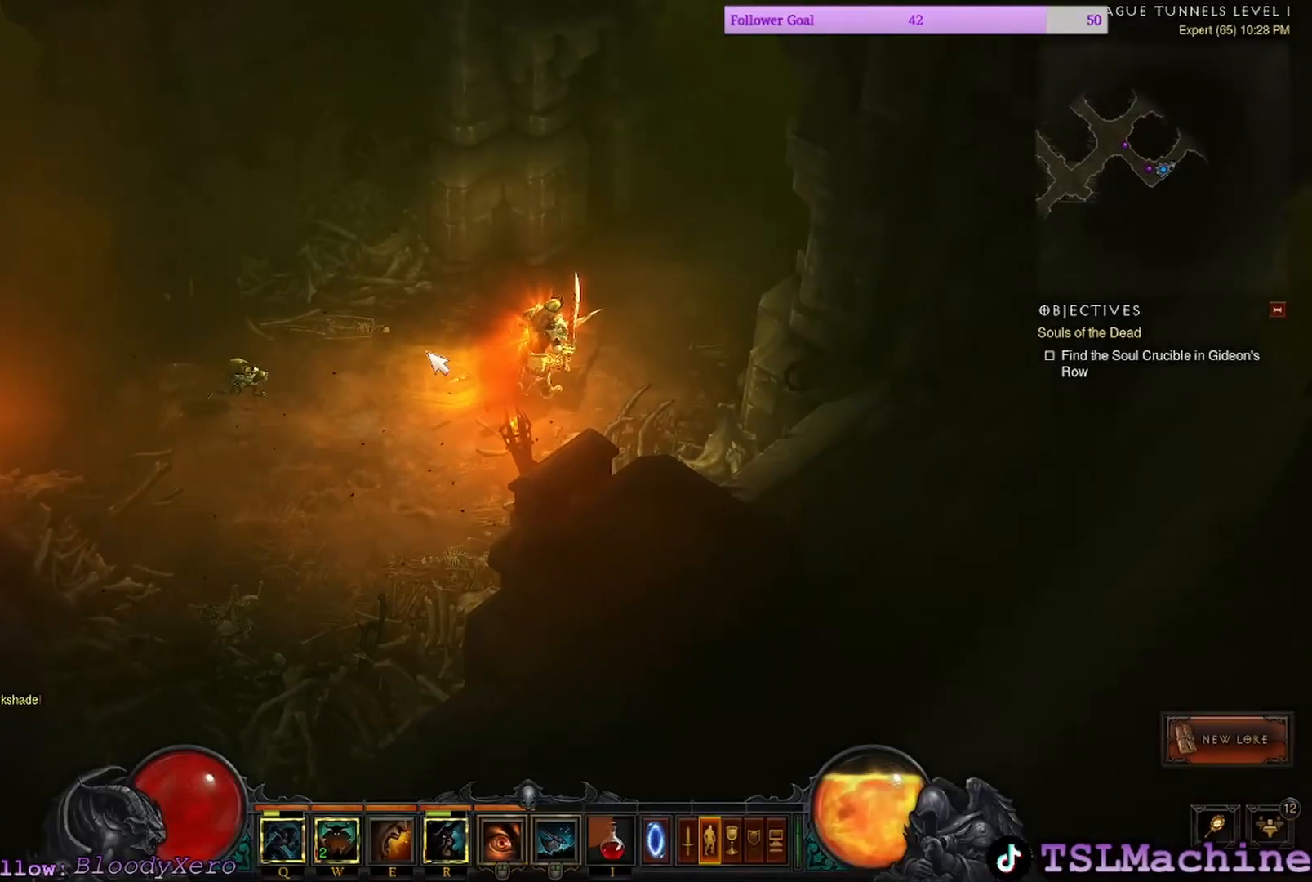
{"keys": [], "mouse": ["left"], "events": [[100, "mouse_left", "up"], [167, "mouse_left", "down"], [234, "tab", "up"]]}
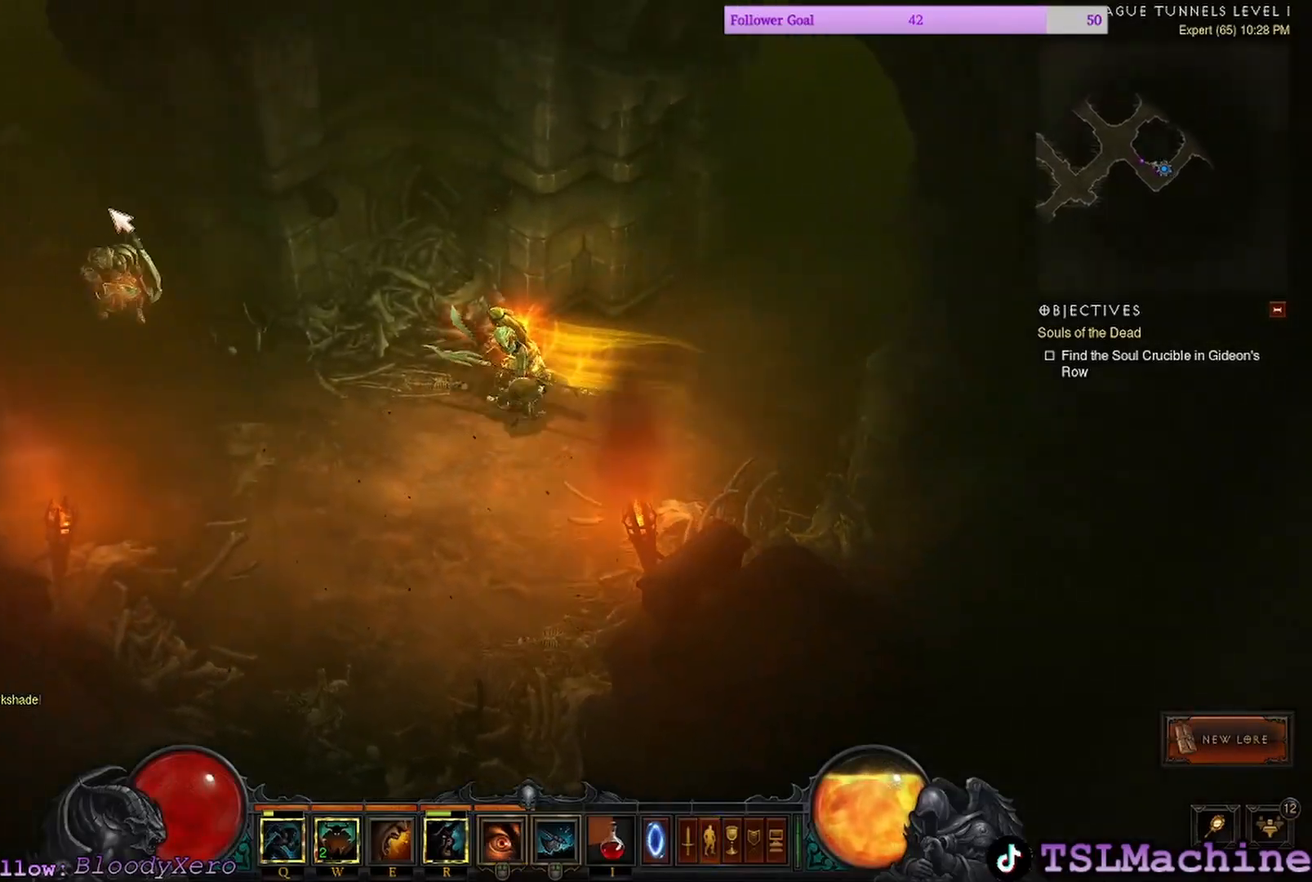
{"keys": [], "mouse": ["left"], "events": [[134, "mouse_left", "up"], [267, "mouse_left", "down"]]}
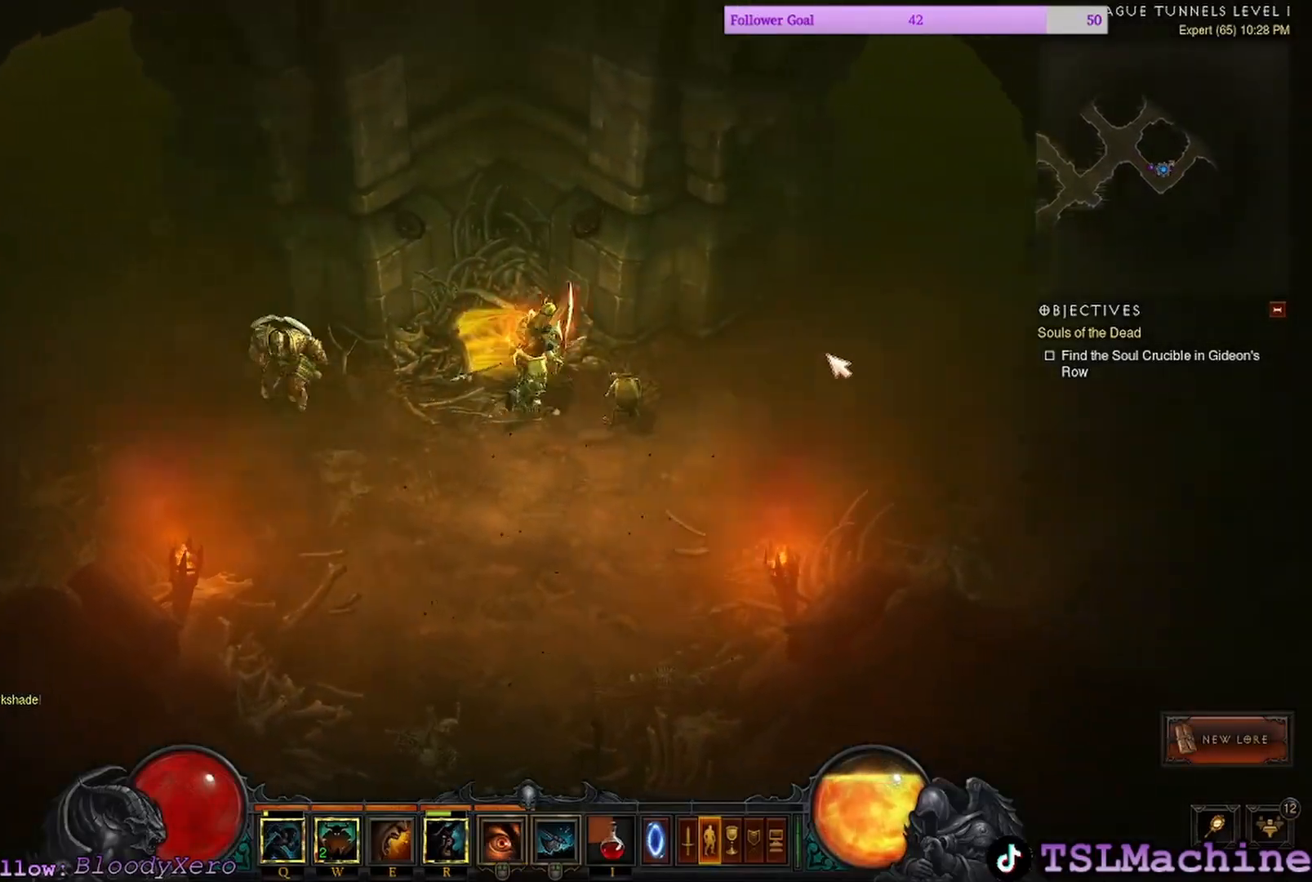
{"keys": [], "mouse": ["left"], "events": []}
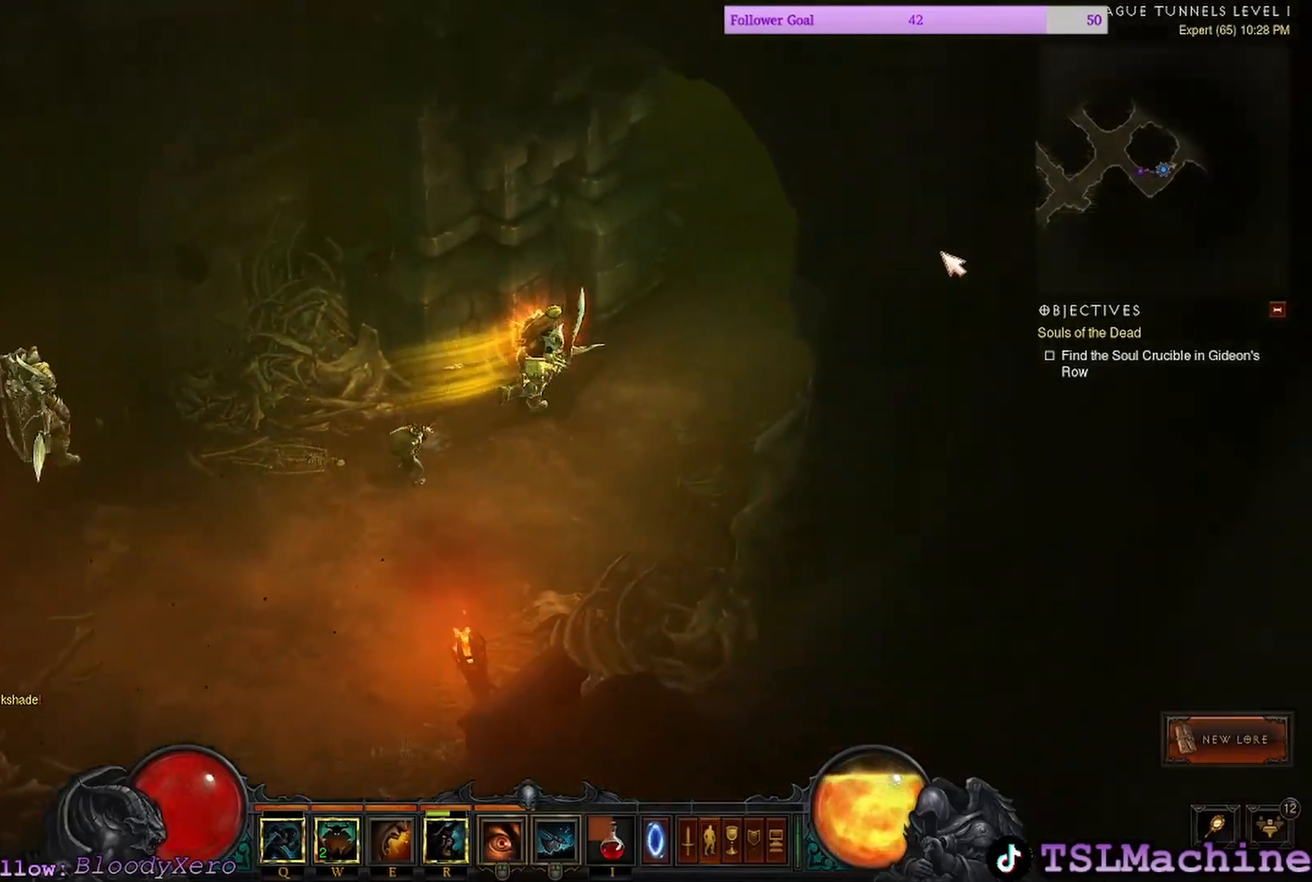
{"keys": [], "mouse": ["left"], "events": []}